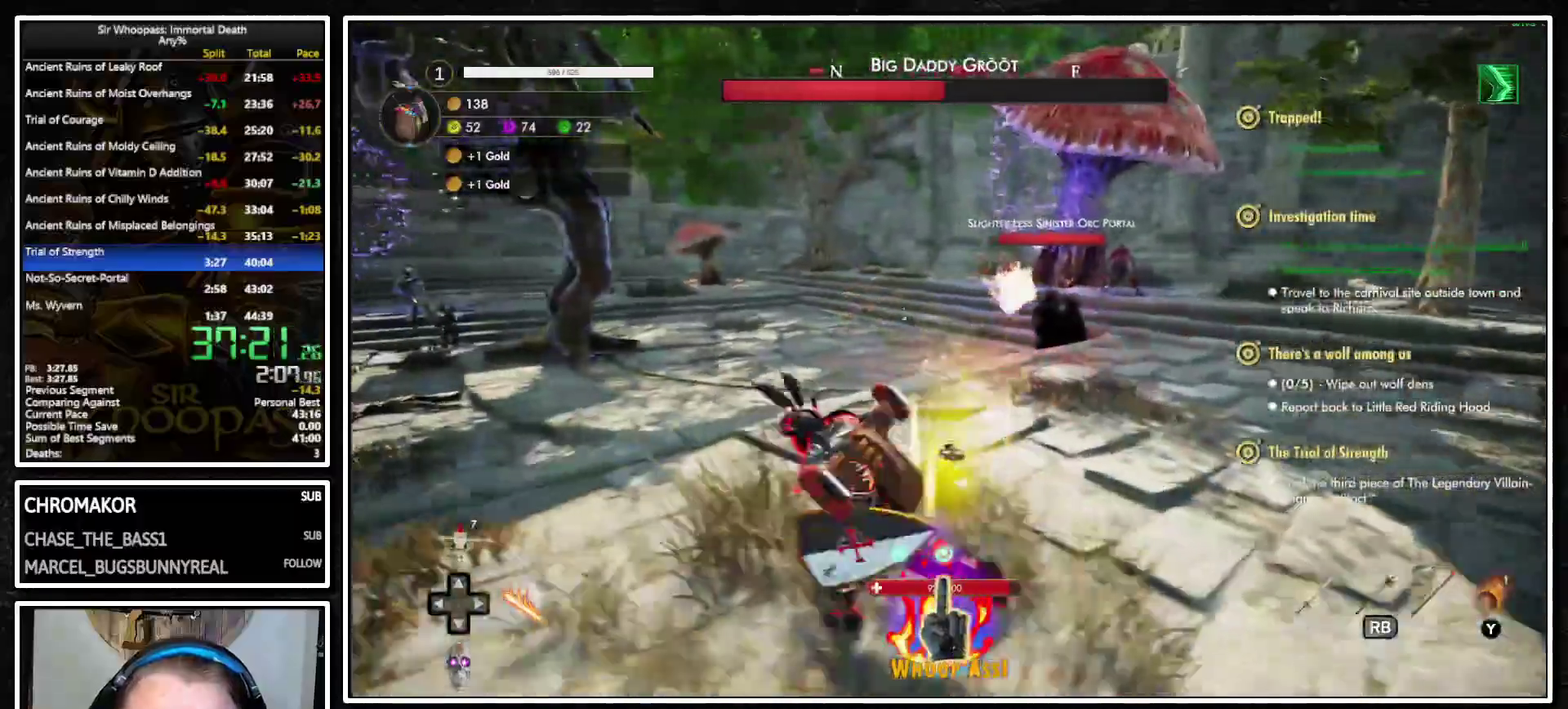
Gameplay with a controller (PlayStation layout); each line is a JSON object with the inputs held at the frame after it. "button_events" lists button changes between this image and that frame as [ms after this image, input, new state], when the widget could be followed in between (sticks are given only as held states). Not read: L3 R3.
{"buttons": ["L1"], "left_stick": "up", "right_stick": "center", "button_events": []}
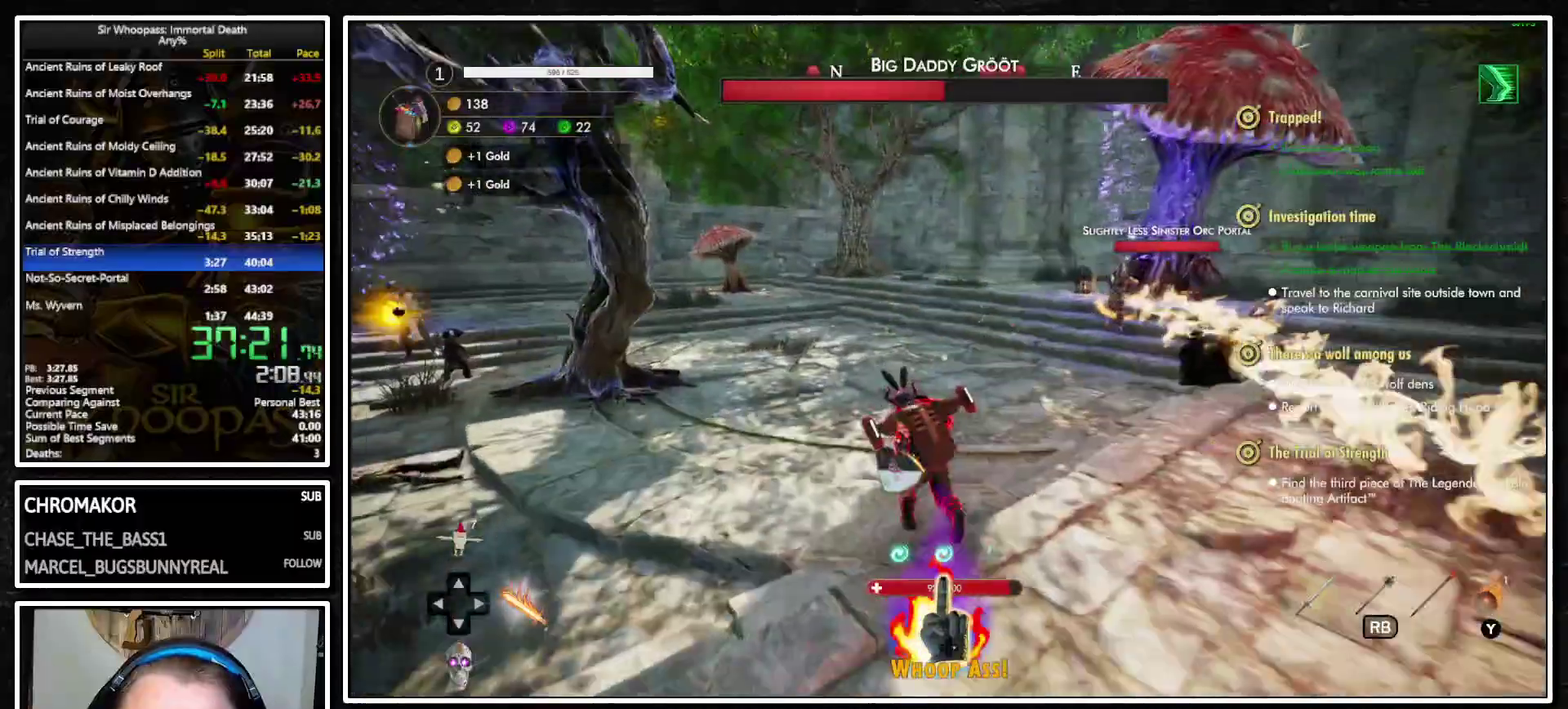
{"buttons": ["L1"], "left_stick": "right", "right_stick": "left", "button_events": []}
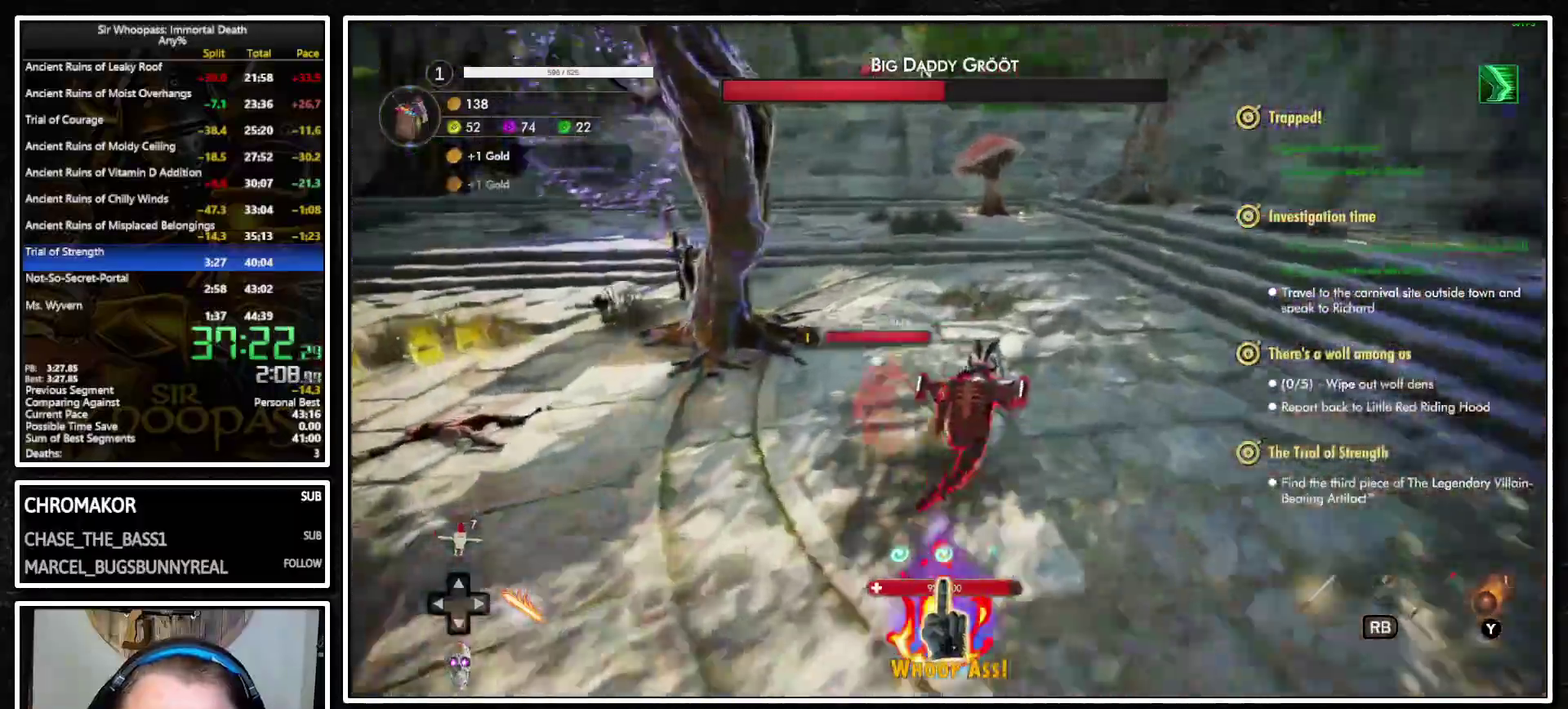
{"buttons": ["SQUARE", "L1"], "left_stick": "left", "right_stick": "center", "button_events": [[450, "SQUARE", "down"]]}
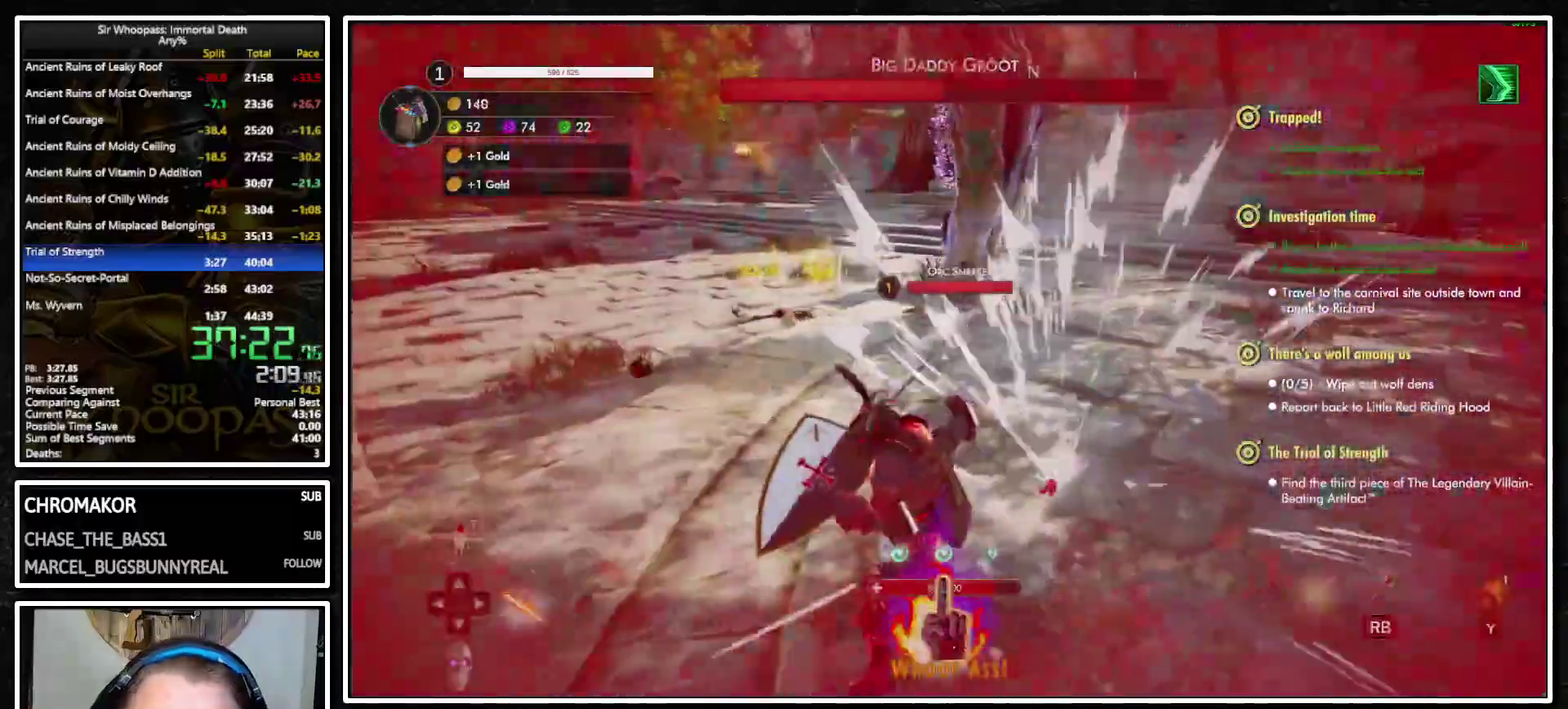
{"buttons": ["L1"], "left_stick": "down-left", "right_stick": "center"}
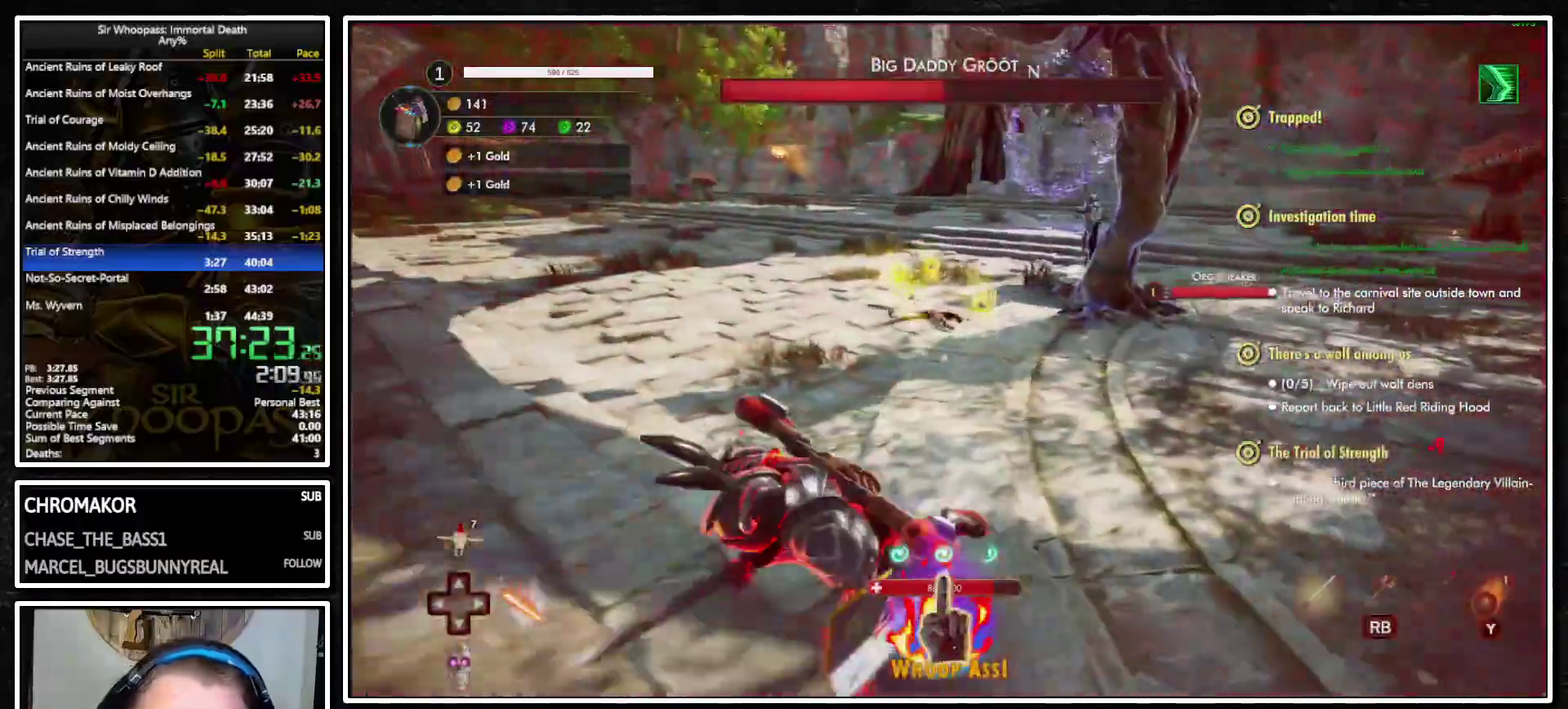
{"buttons": ["L1"], "left_stick": "up-left", "right_stick": "center"}
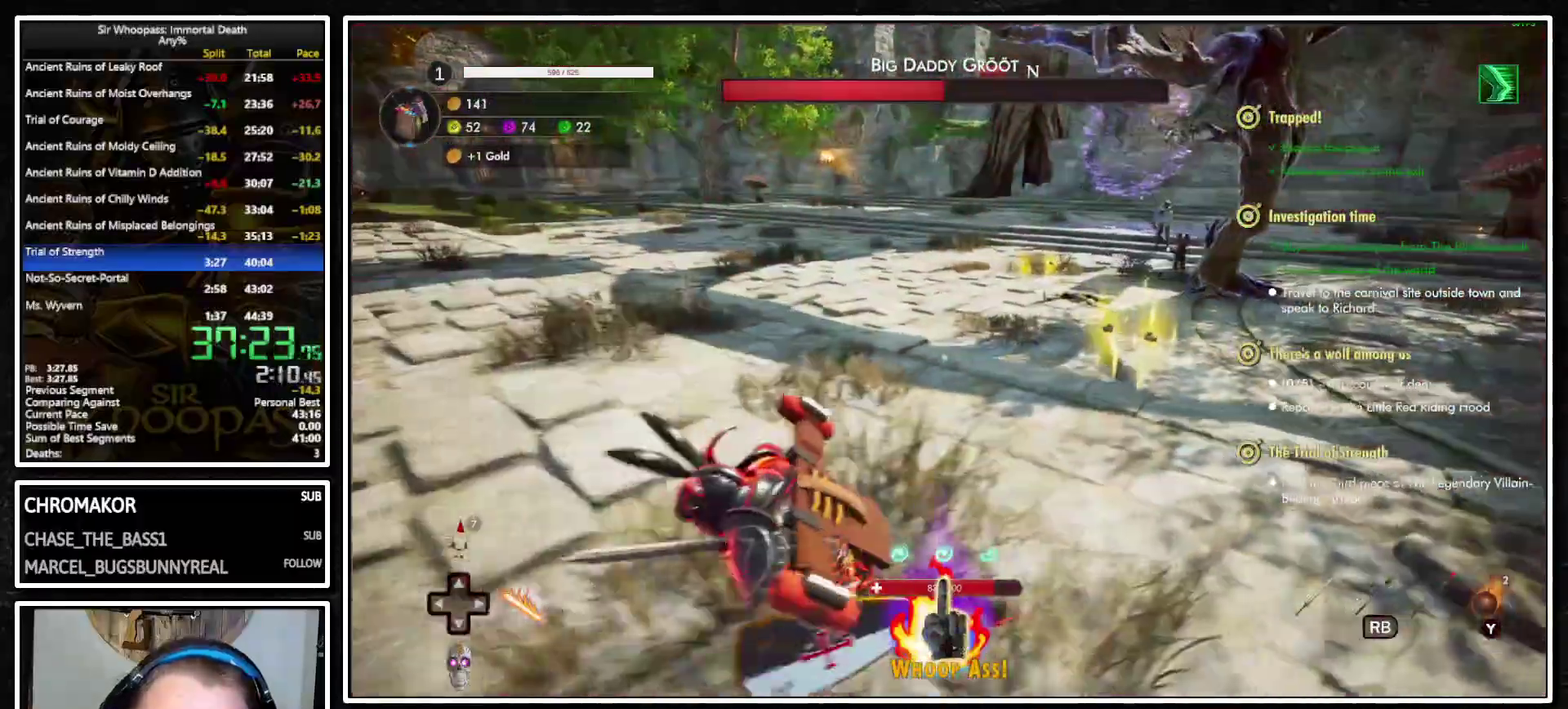
{"buttons": ["L1"], "left_stick": "left", "right_stick": "right", "button_events": []}
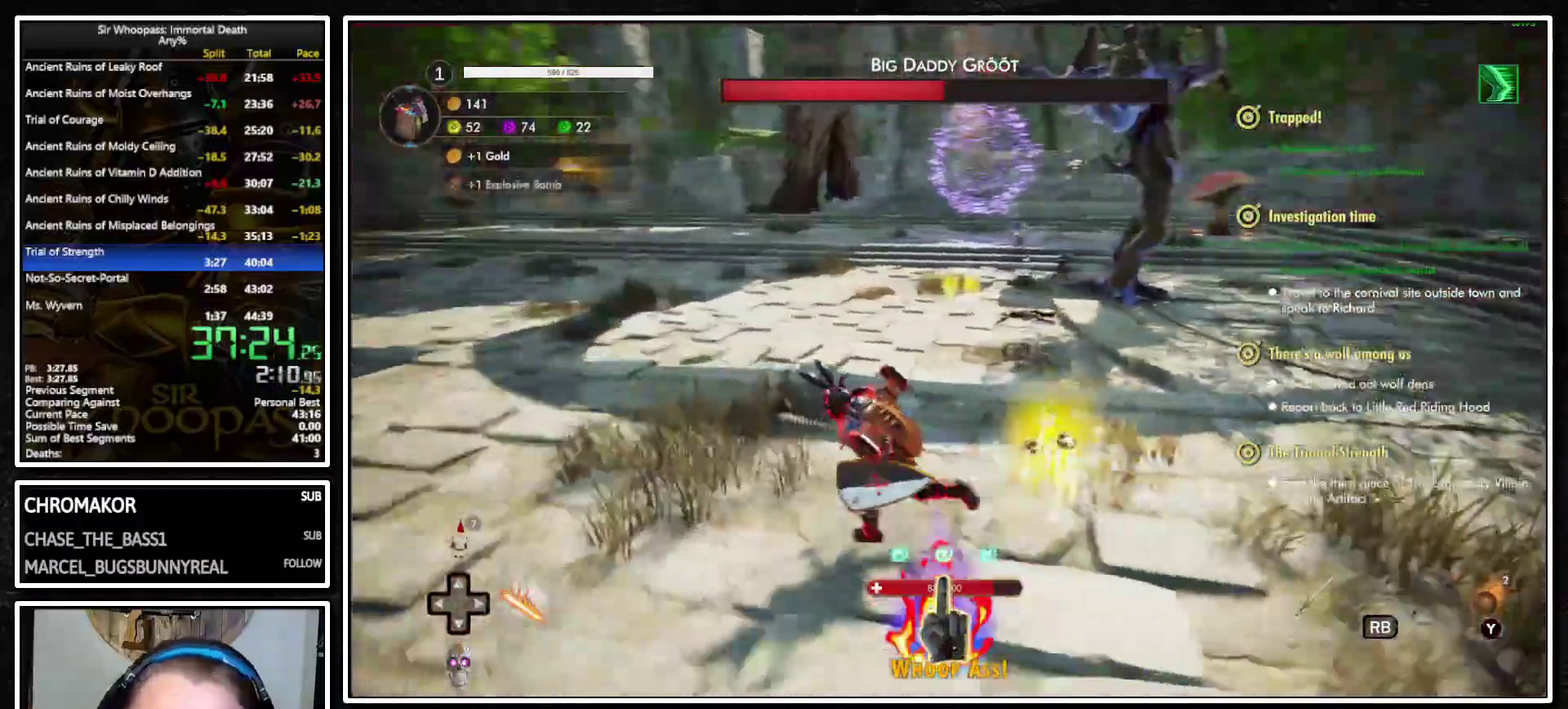
{"buttons": ["L1"], "left_stick": "left", "right_stick": "right", "button_events": []}
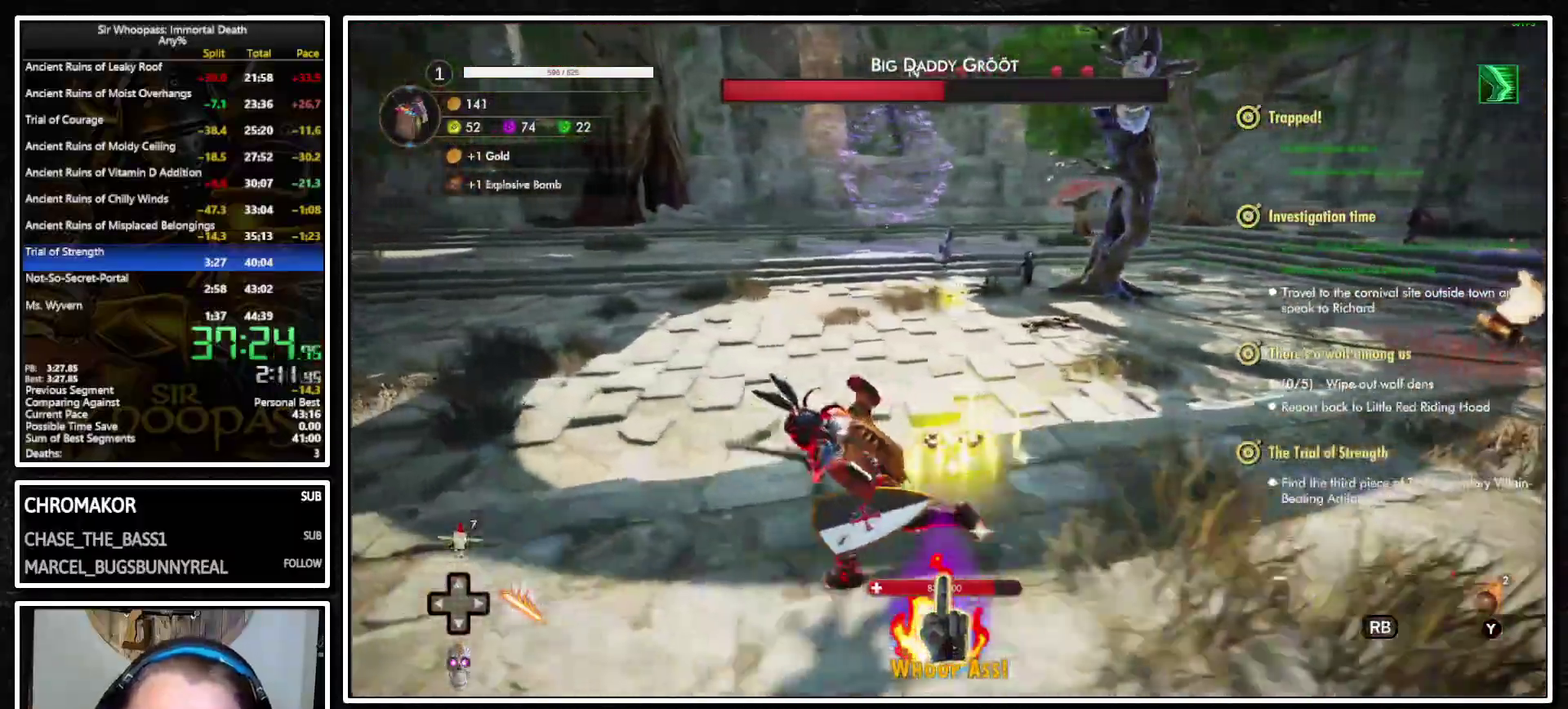
{"buttons": ["L1"], "left_stick": "left", "right_stick": "right", "button_events": []}
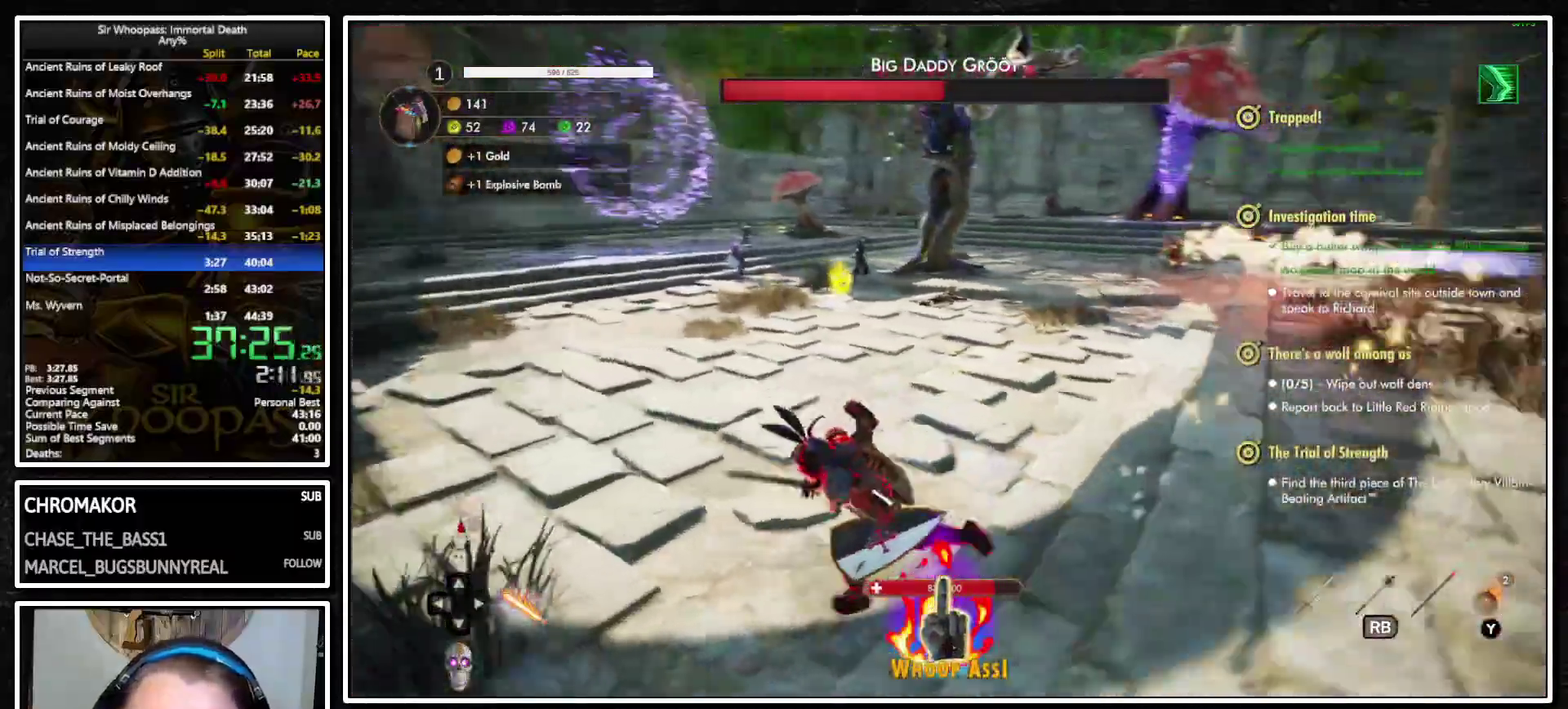
{"buttons": ["L1"], "left_stick": "up-left", "right_stick": "center"}
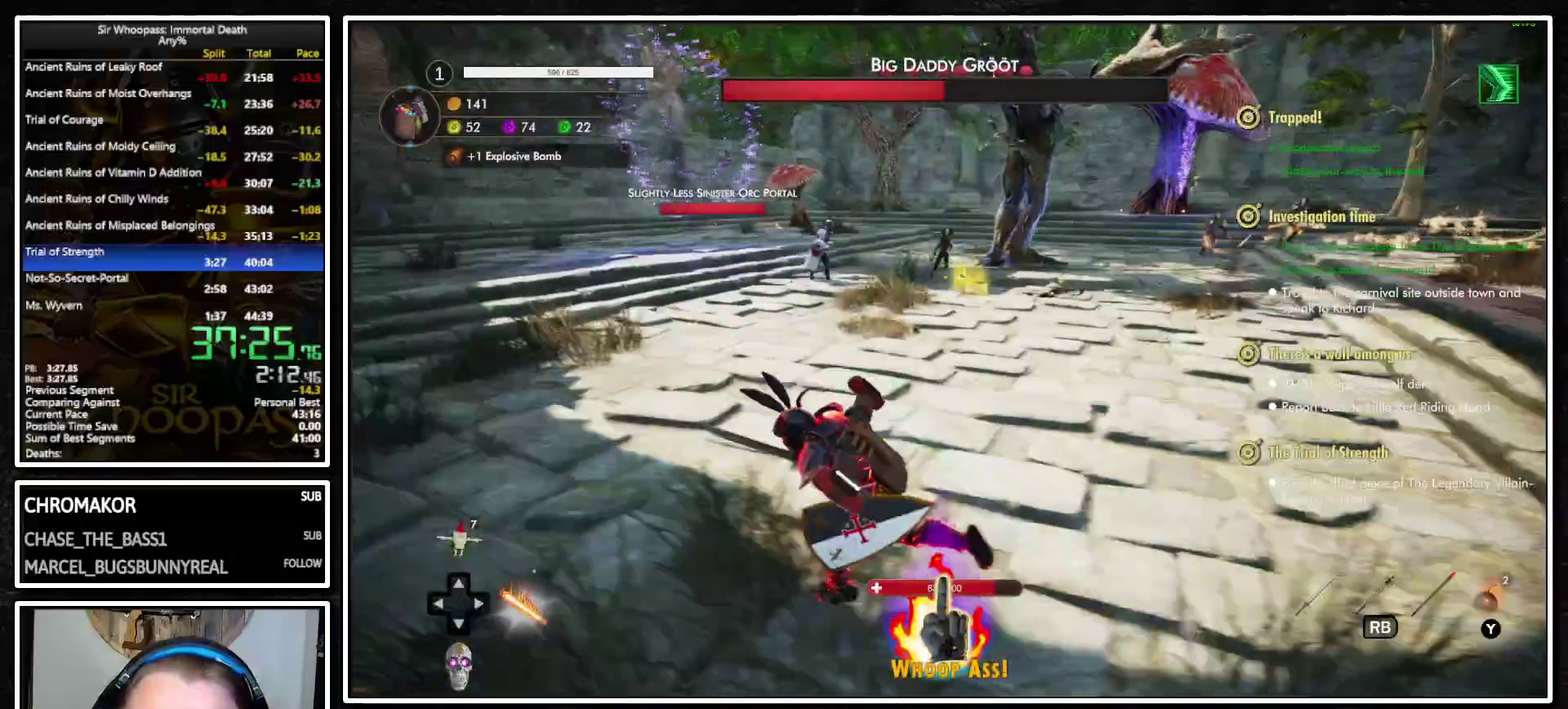
{"buttons": ["L1"], "left_stick": "down-left", "right_stick": "right"}
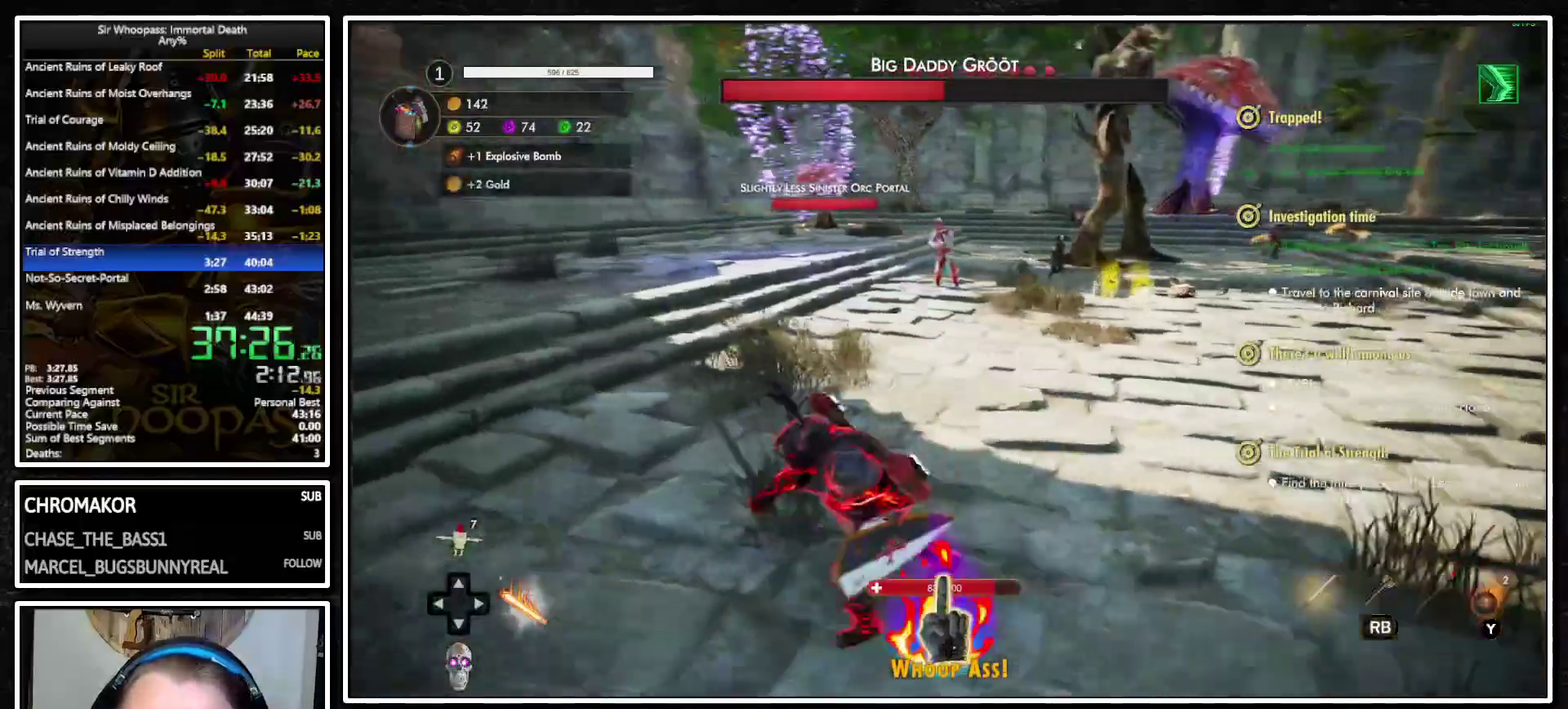
{"buttons": ["L1"], "left_stick": "up-left", "right_stick": "center", "button_events": []}
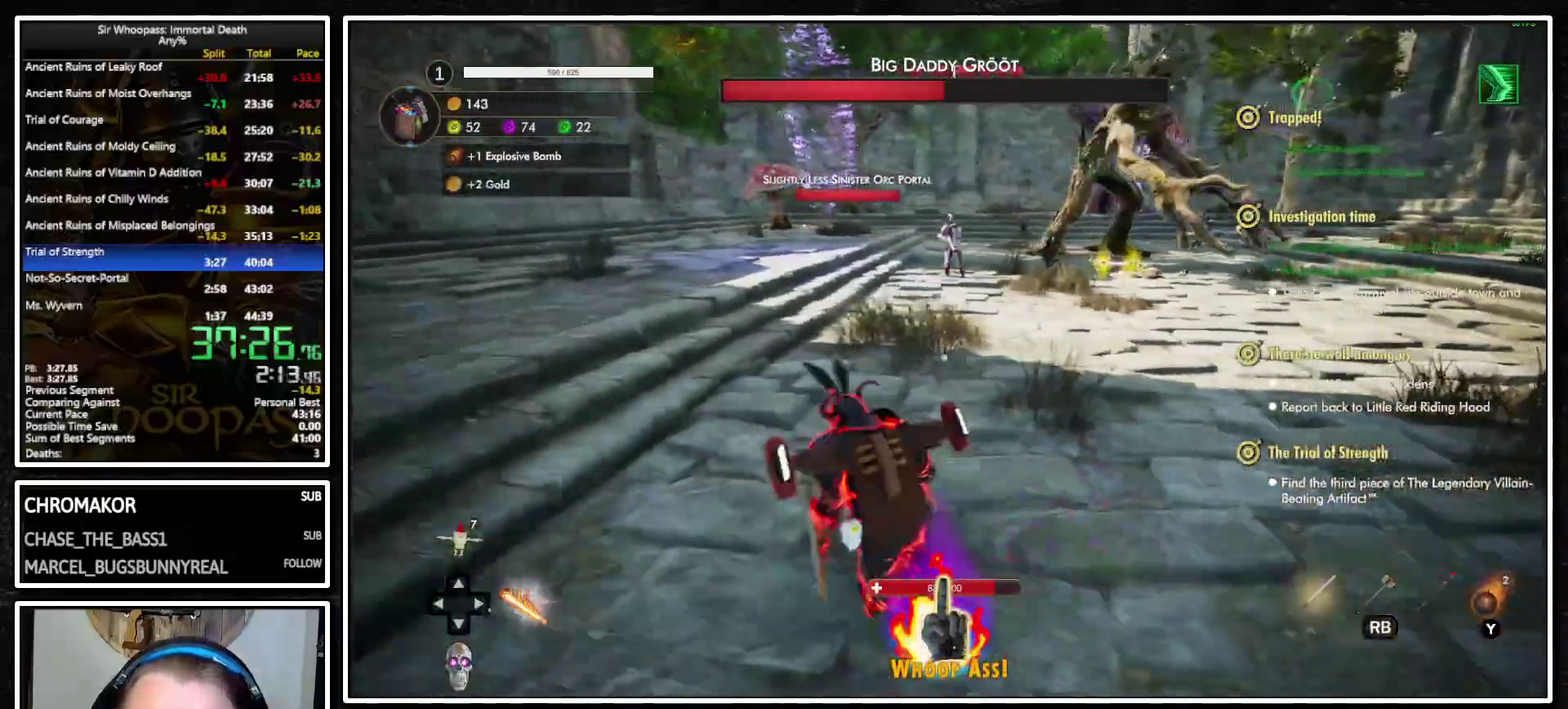
{"buttons": ["L1"], "left_stick": "down-left", "right_stick": "center", "button_events": []}
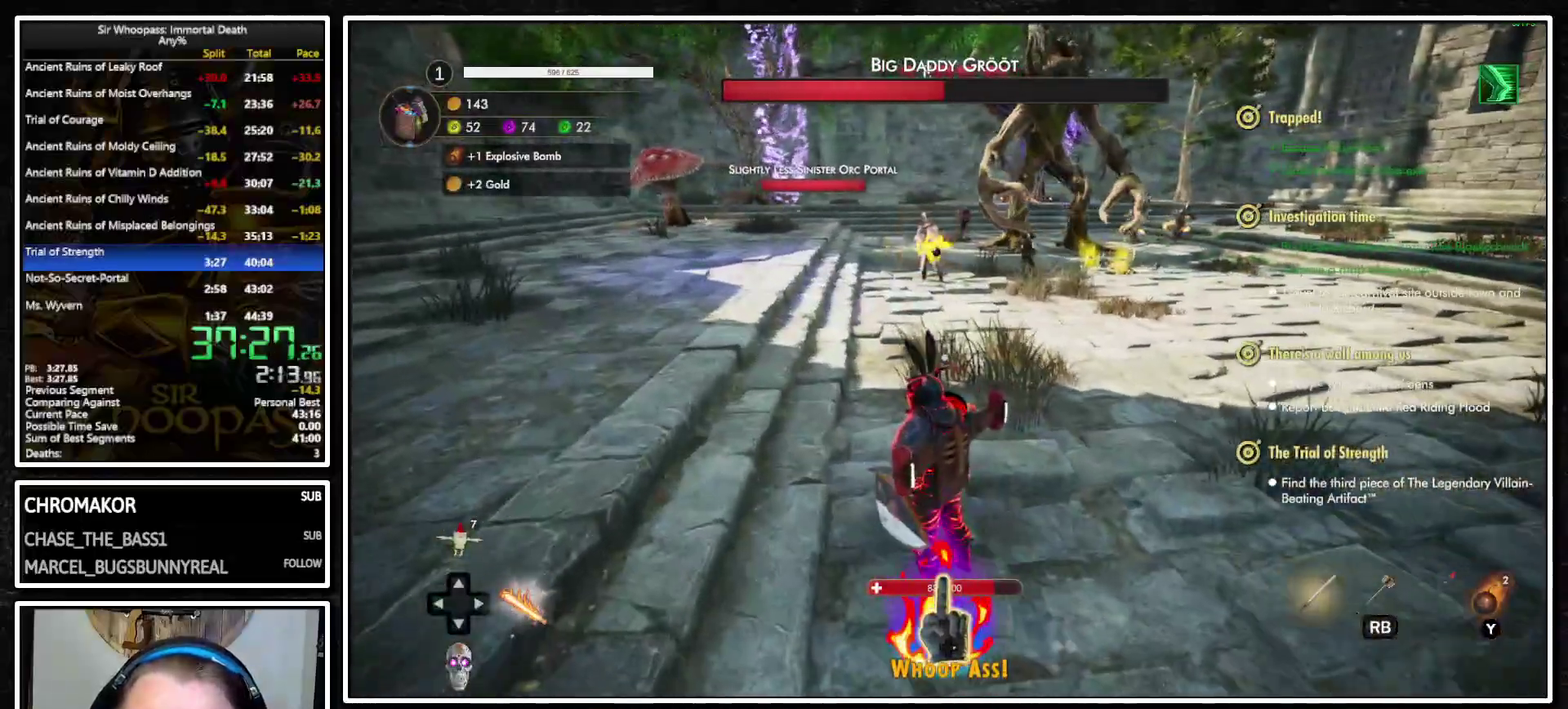
{"buttons": ["L1"], "left_stick": "center", "right_stick": "center", "button_events": []}
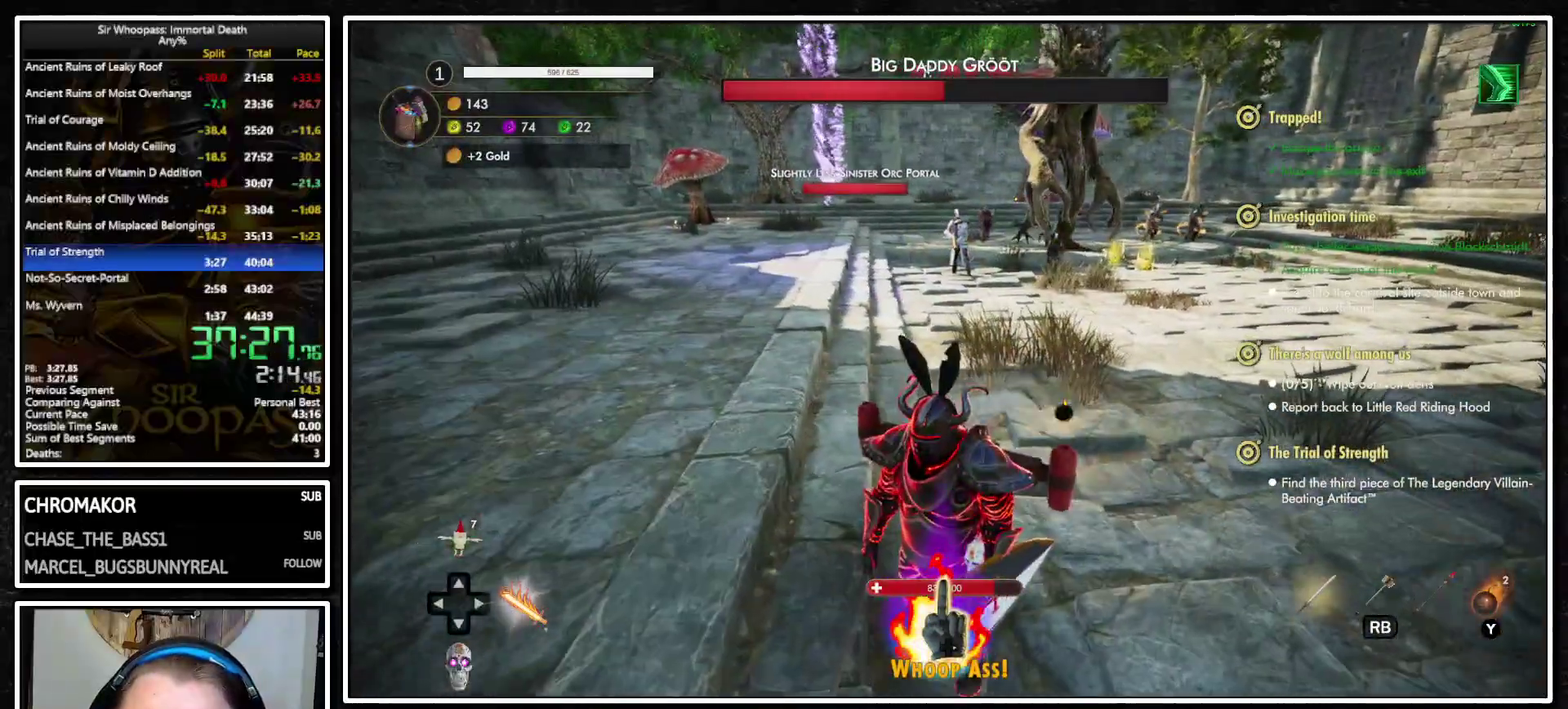
{"buttons": ["L1"], "left_stick": "right", "right_stick": "center", "button_events": [[317, "SQUARE", "down"], [417, "SQUARE", "up"]]}
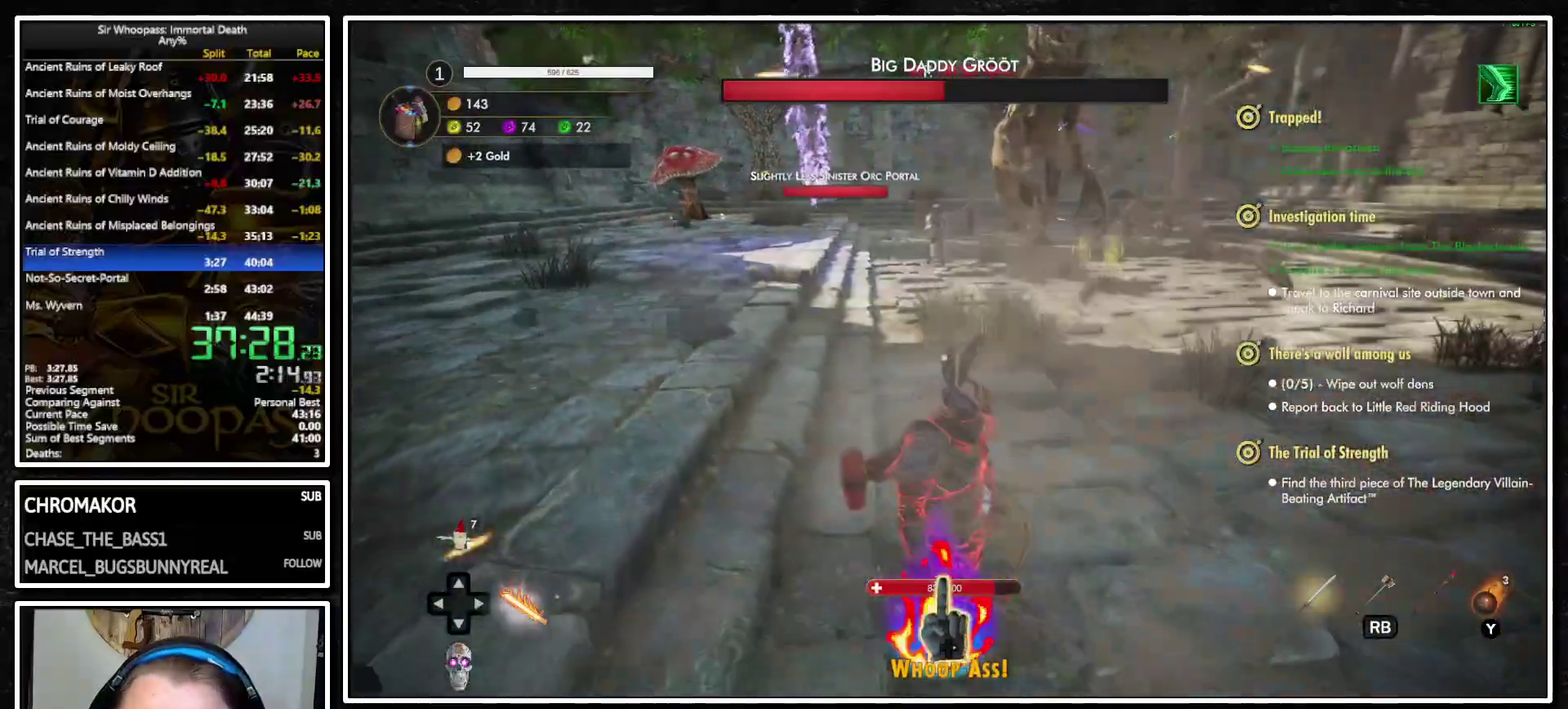
{"buttons": ["L1"], "left_stick": "up-right", "right_stick": "center", "button_events": []}
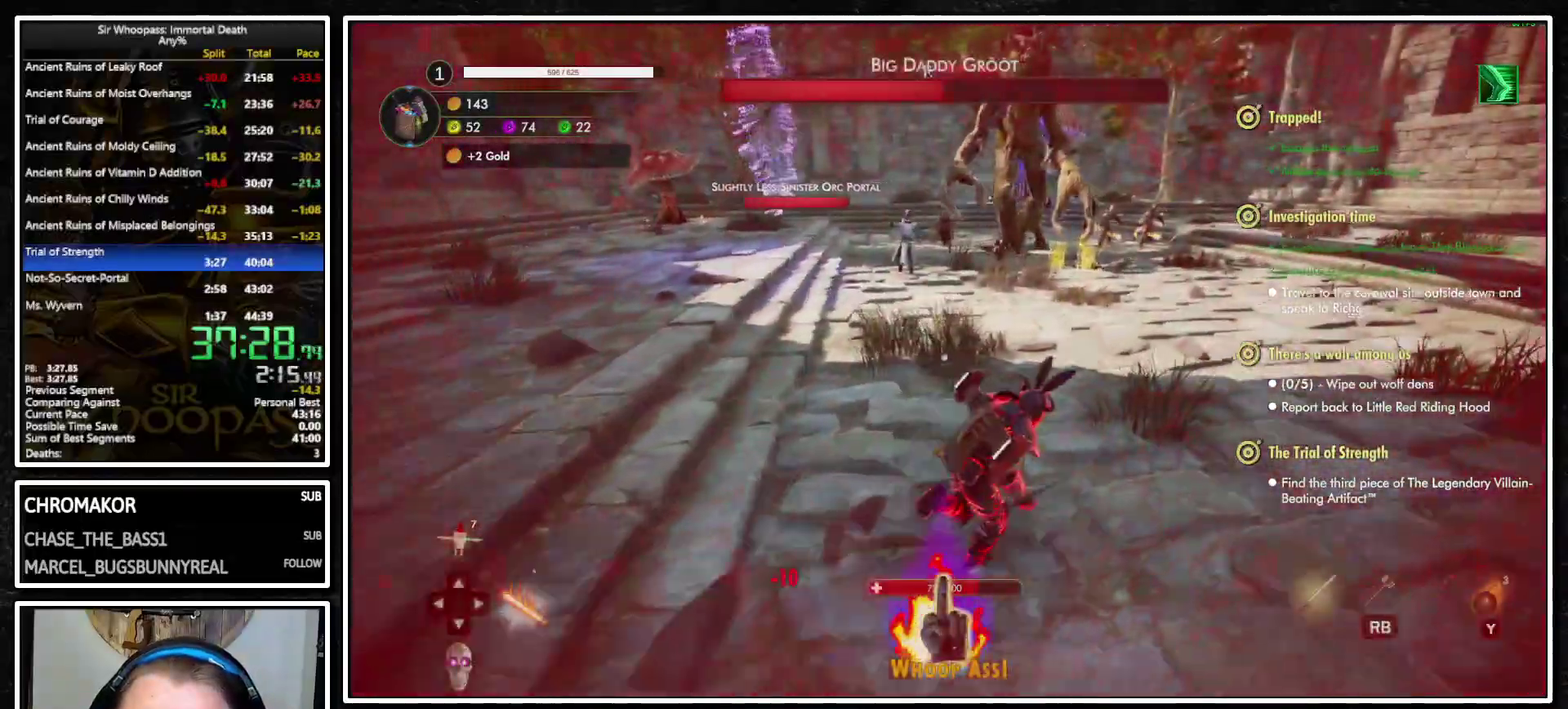
{"buttons": ["L1"], "left_stick": "up-right", "right_stick": "center", "button_events": []}
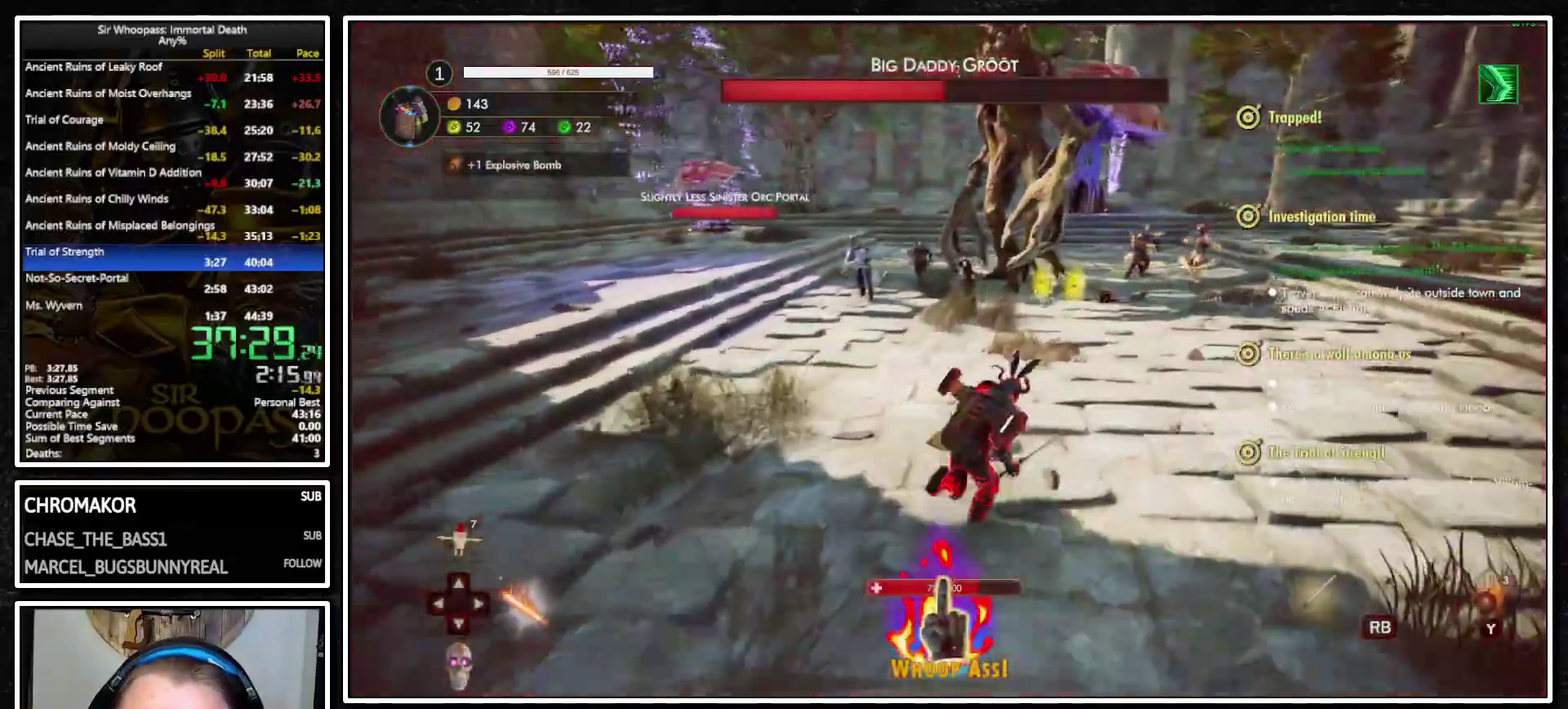
{"buttons": ["TRIANGLE", "L1"], "left_stick": "up", "right_stick": "center", "button_events": [[483, "TRIANGLE", "down"]]}
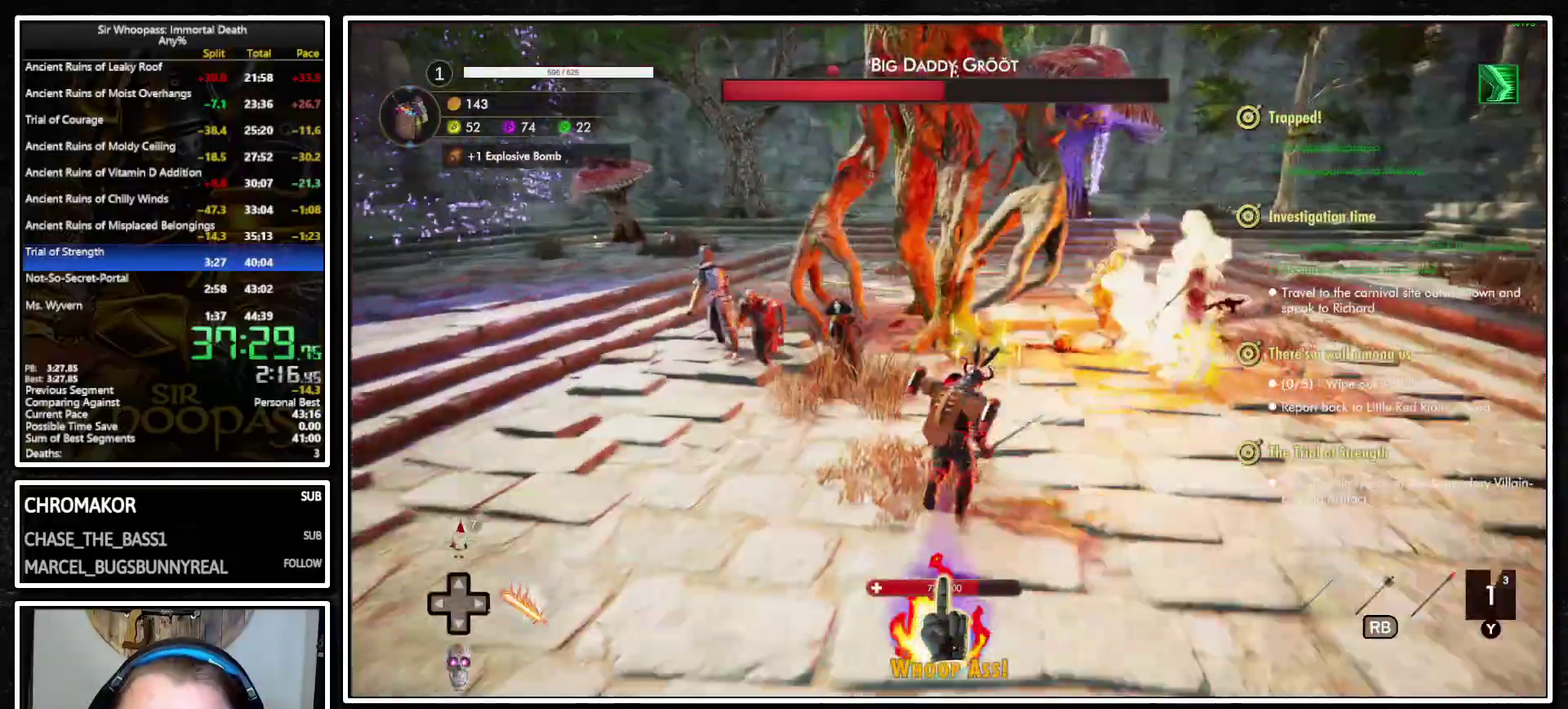
{"buttons": ["L1"], "left_stick": "down", "right_stick": "center", "button_events": [[67, "TRIANGLE", "up"]]}
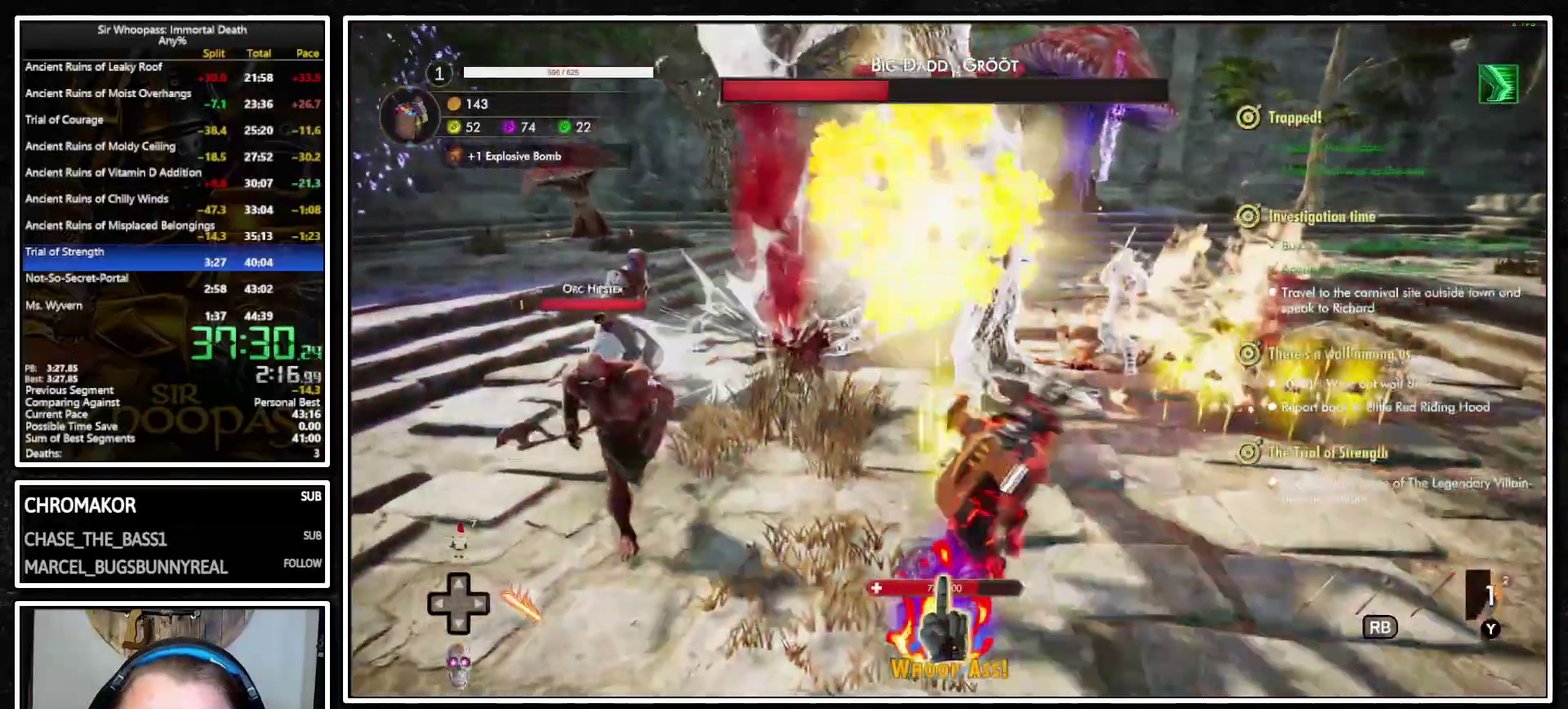
{"buttons": ["L1"], "left_stick": "down-right", "right_stick": "center", "button_events": [[317, "CIRCLE", "down"], [433, "CIRCLE", "up"]]}
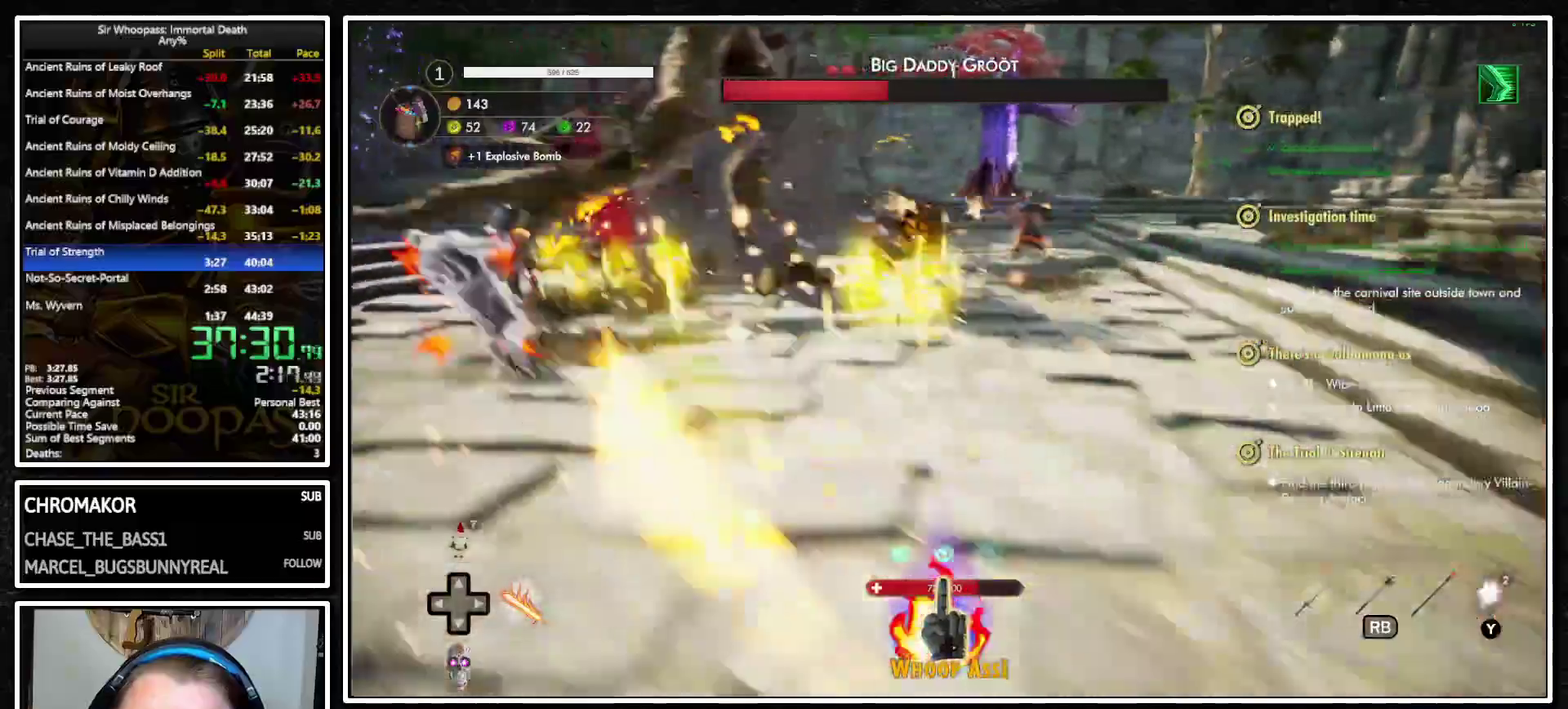
{"buttons": ["L1"], "left_stick": "right", "right_stick": "center", "button_events": []}
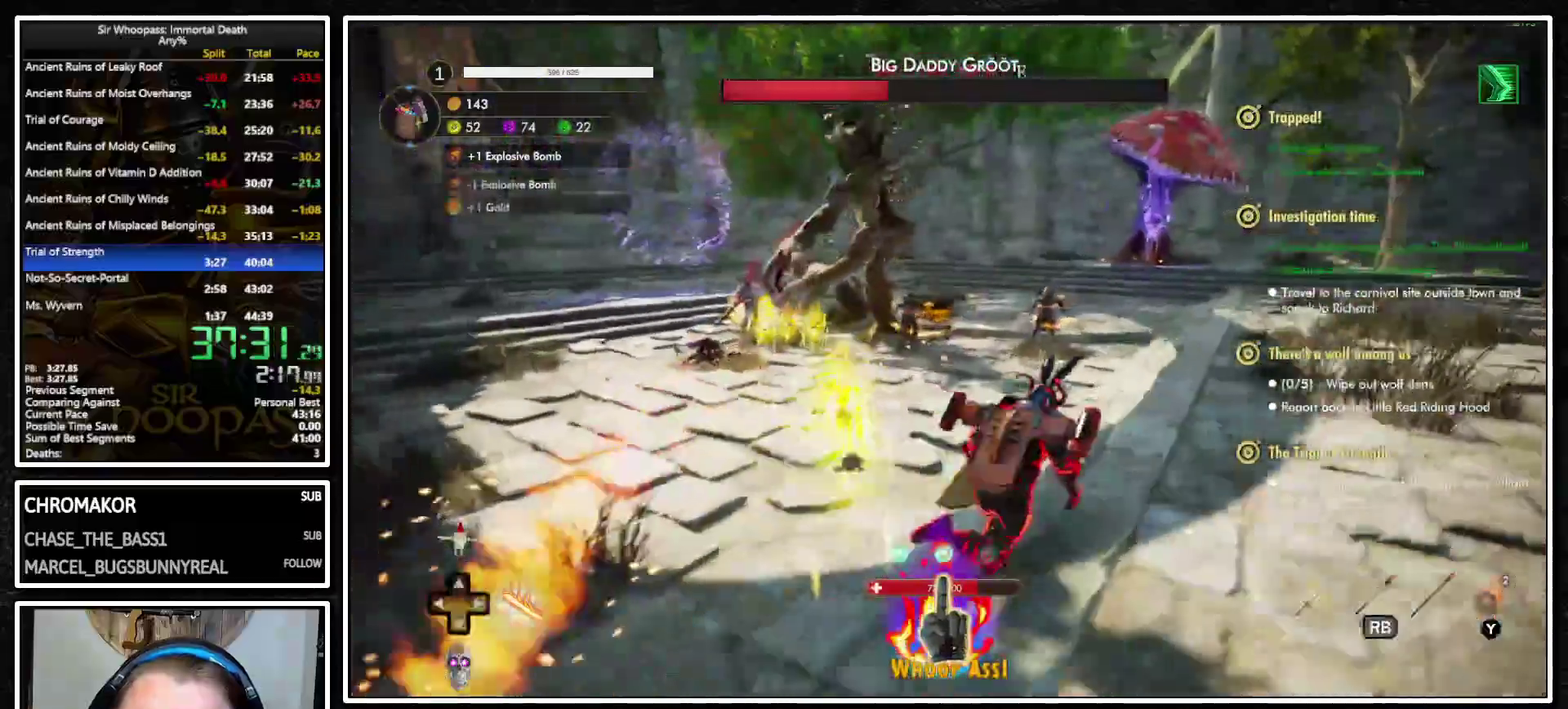
{"buttons": ["L1"], "left_stick": "up", "right_stick": "left", "button_events": []}
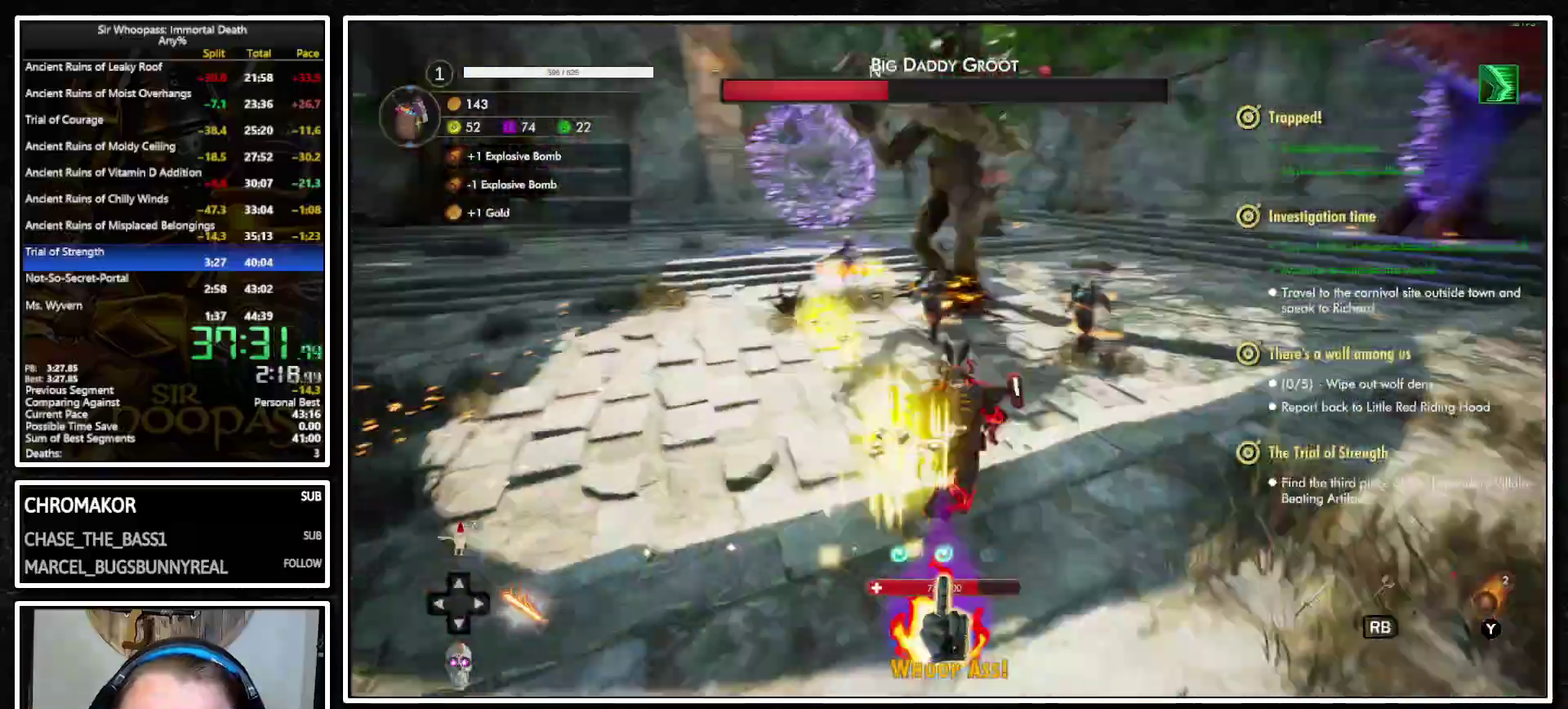
{"buttons": ["L1"], "left_stick": "down-right", "right_stick": "center", "button_events": []}